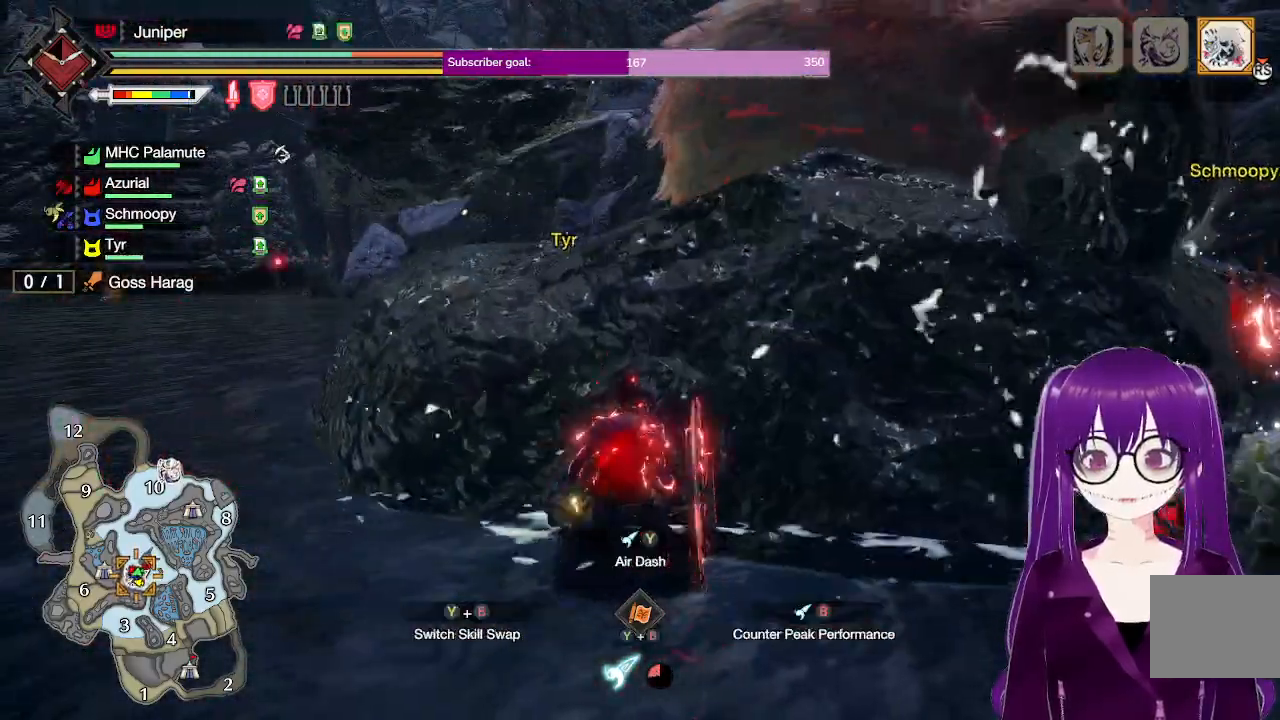
Gameplay with a controller (Xbox layout); each line is a JSON object with the inputs held at the frame after it. "events" lists button and stick changes between this image and that frame as [ms after this image, input, new state], when the widget could be followed in between. Not read: L3 R3.
{"buttons": ["B", "L2"], "left_stick": "up", "right_stick": "center", "events": [[17, "B", "down"], [200, "B", "up"], [333, "B", "down"], [433, "B", "up"], [500, "B", "down"]]}
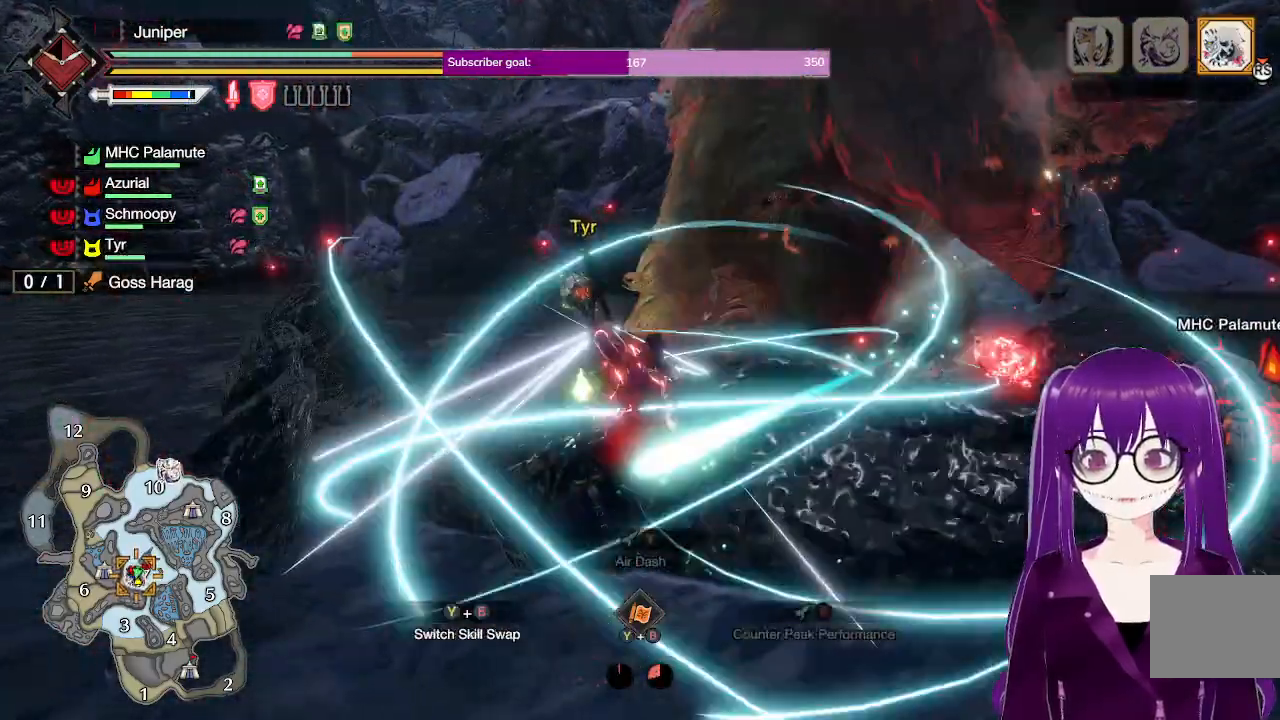
{"buttons": [], "left_stick": "center", "right_stick": "center", "events": [[117, "B", "up"], [183, "B", "down"], [250, "L2", "up"], [300, "left_stick", "center"], [333, "B", "up"]]}
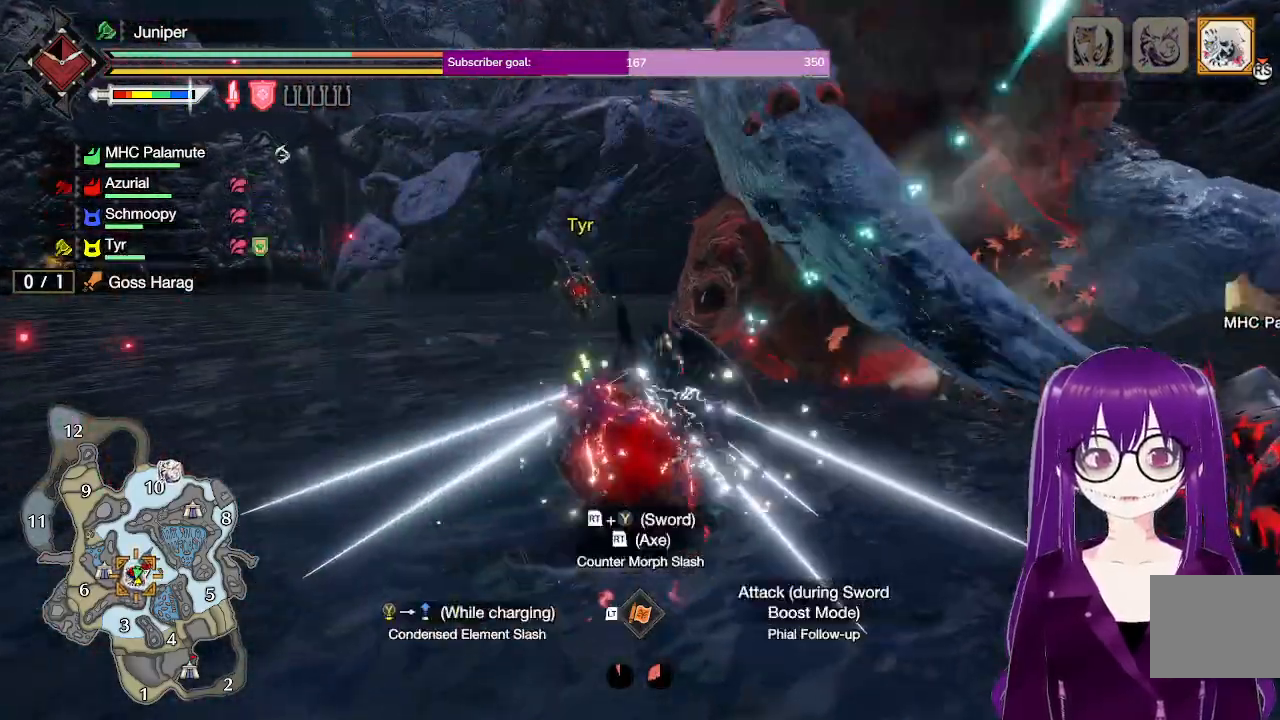
{"buttons": [], "left_stick": "center", "right_stick": "center", "events": []}
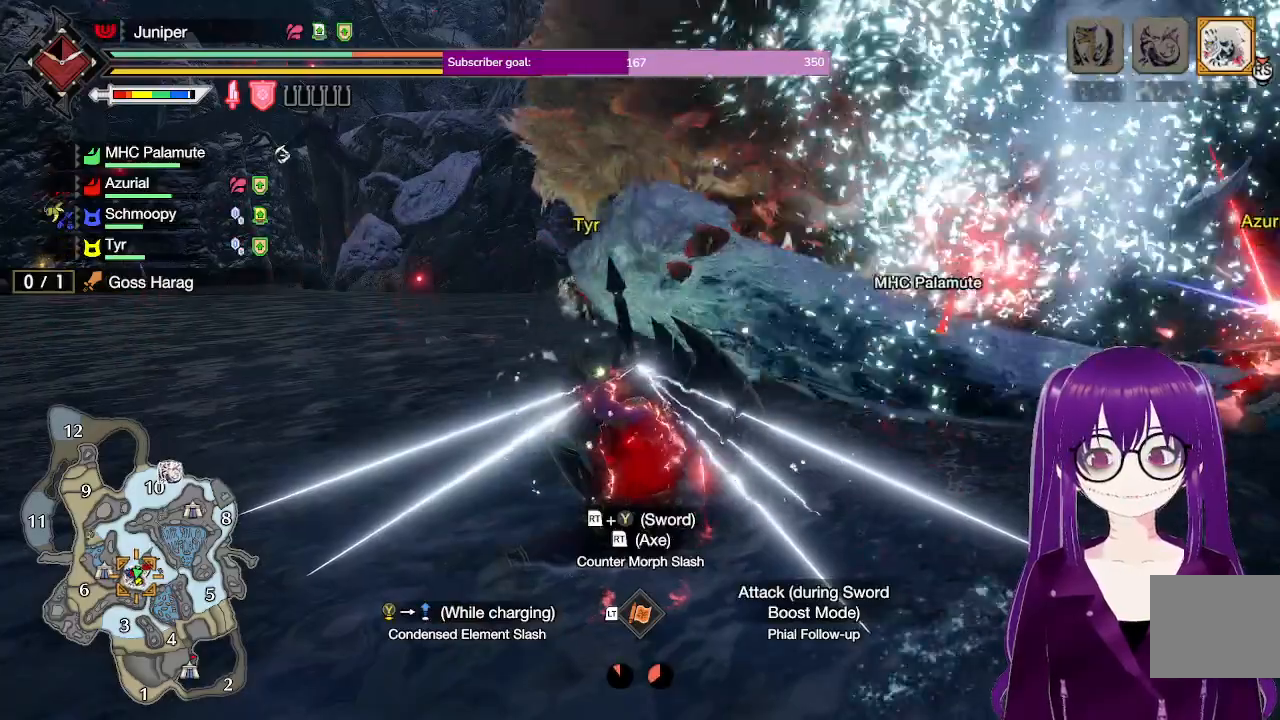
{"buttons": [], "left_stick": "center", "right_stick": "center", "events": []}
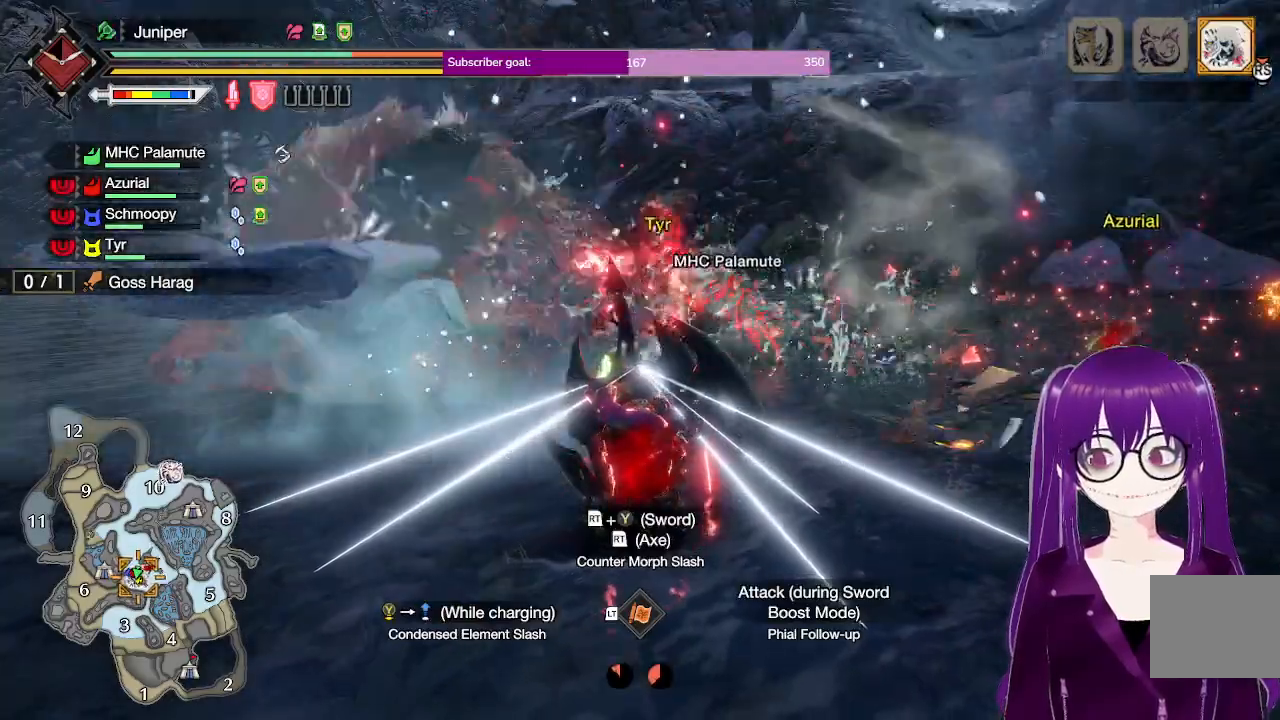
{"buttons": [], "left_stick": "up-left", "right_stick": "center", "events": [[217, "left_stick", "up-left"], [333, "A", "down"], [433, "A", "up"]]}
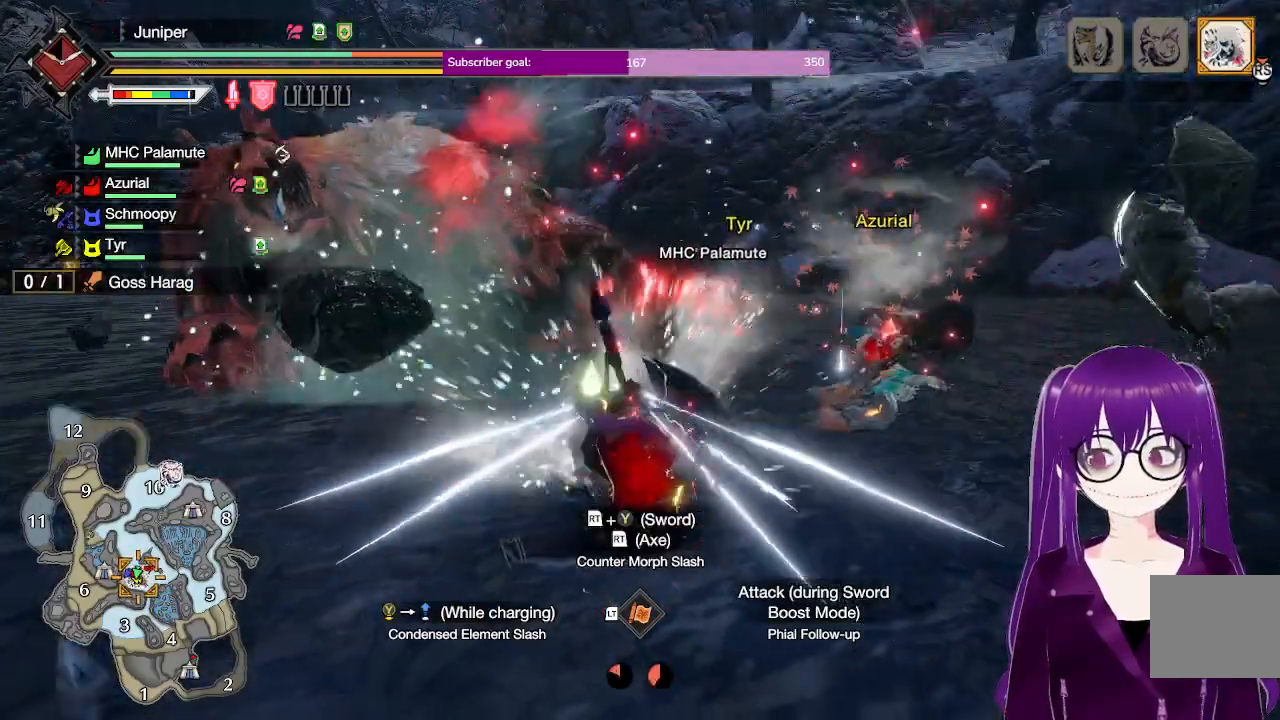
{"buttons": ["A"], "left_stick": "up-left", "right_stick": "center", "events": [[17, "A", "down"], [133, "A", "up"], [483, "A", "down"]]}
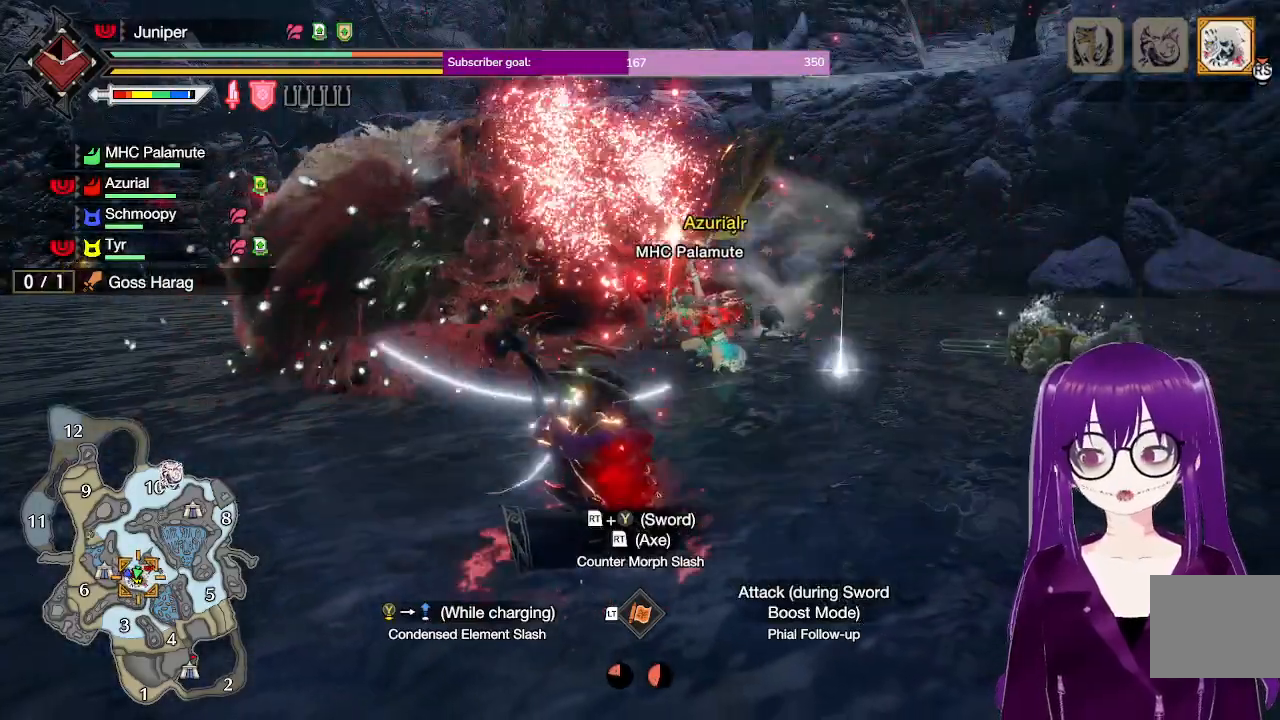
{"buttons": ["A"], "left_stick": "up-left", "right_stick": "center", "events": [[150, "A", "up"], [217, "A", "down"], [333, "A", "up"], [417, "A", "down"]]}
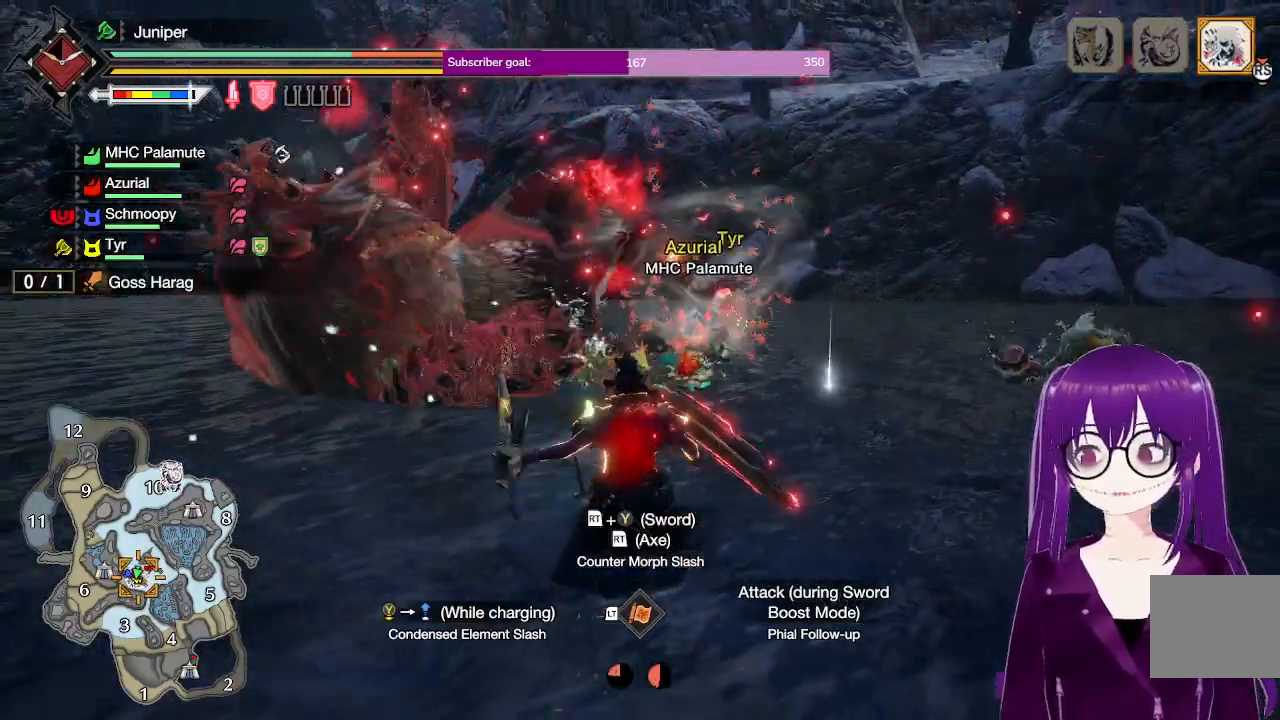
{"buttons": [], "left_stick": "up-left", "right_stick": "center", "events": [[83, "A", "up"]]}
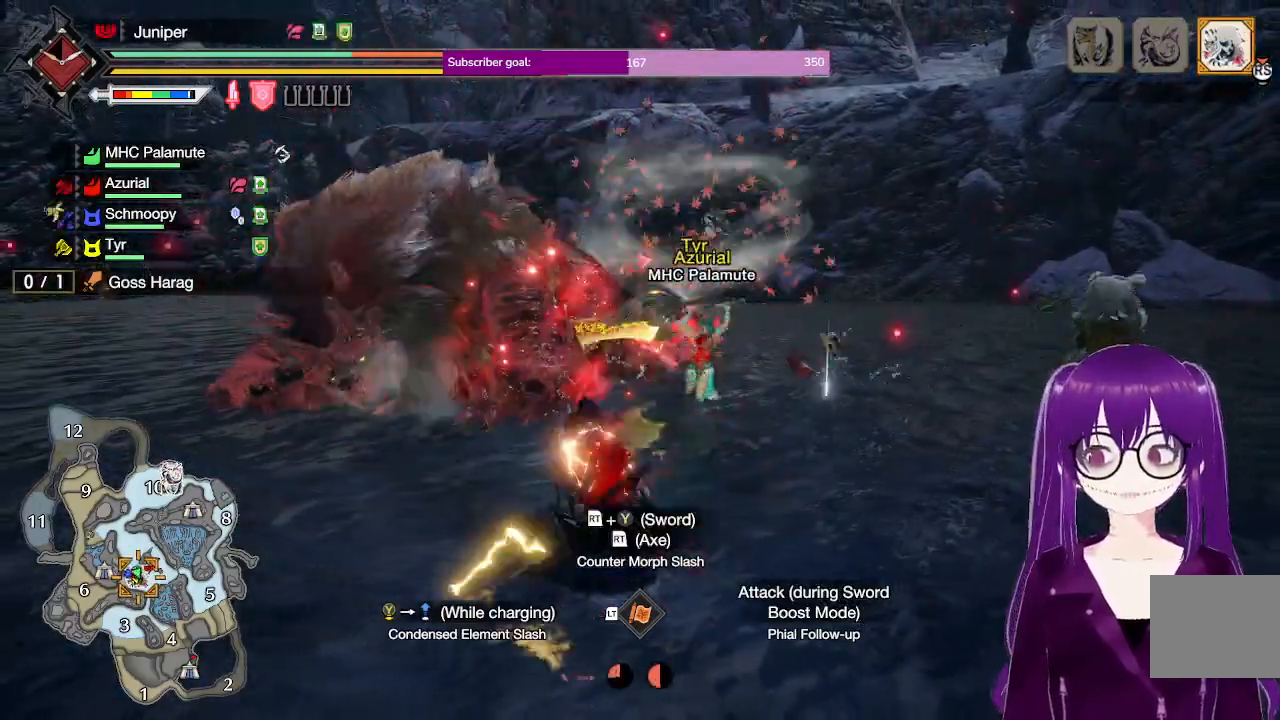
{"buttons": [], "left_stick": "up-left", "right_stick": "down", "events": [[450, "right_stick", "down"]]}
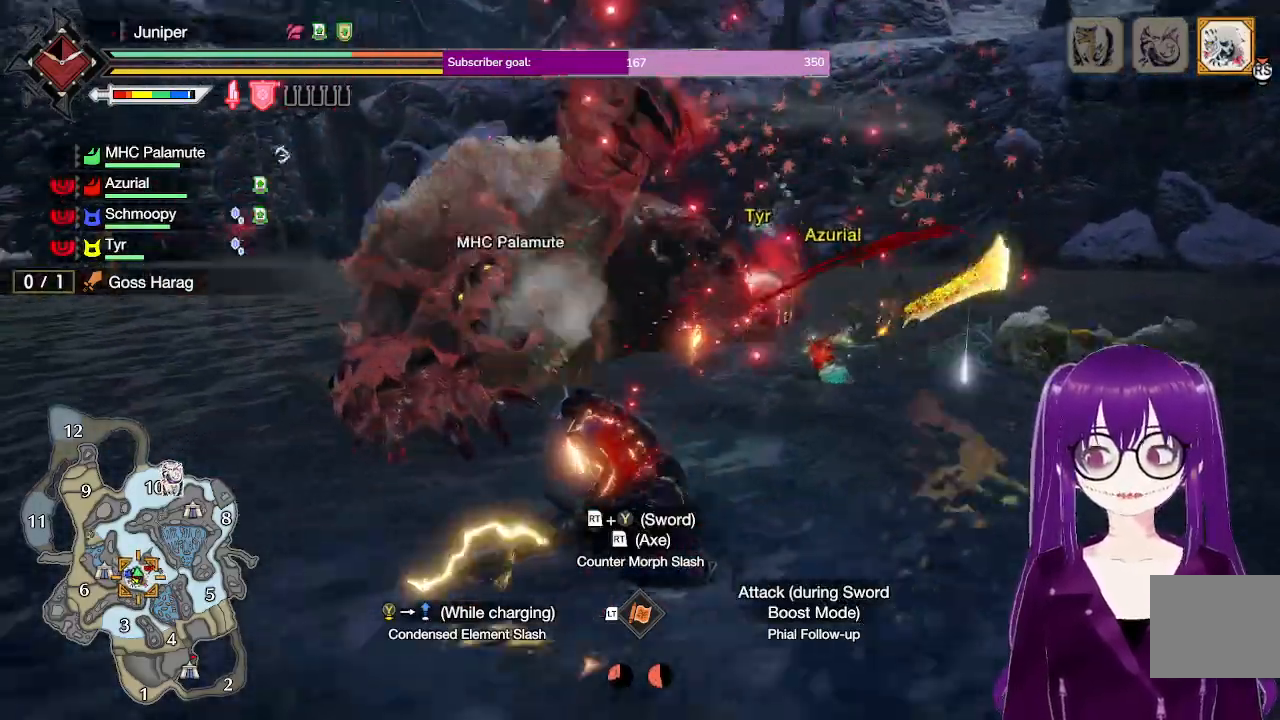
{"buttons": [], "left_stick": "up", "right_stick": "center", "events": [[83, "right_stick", "center"], [433, "left_stick", "up"]]}
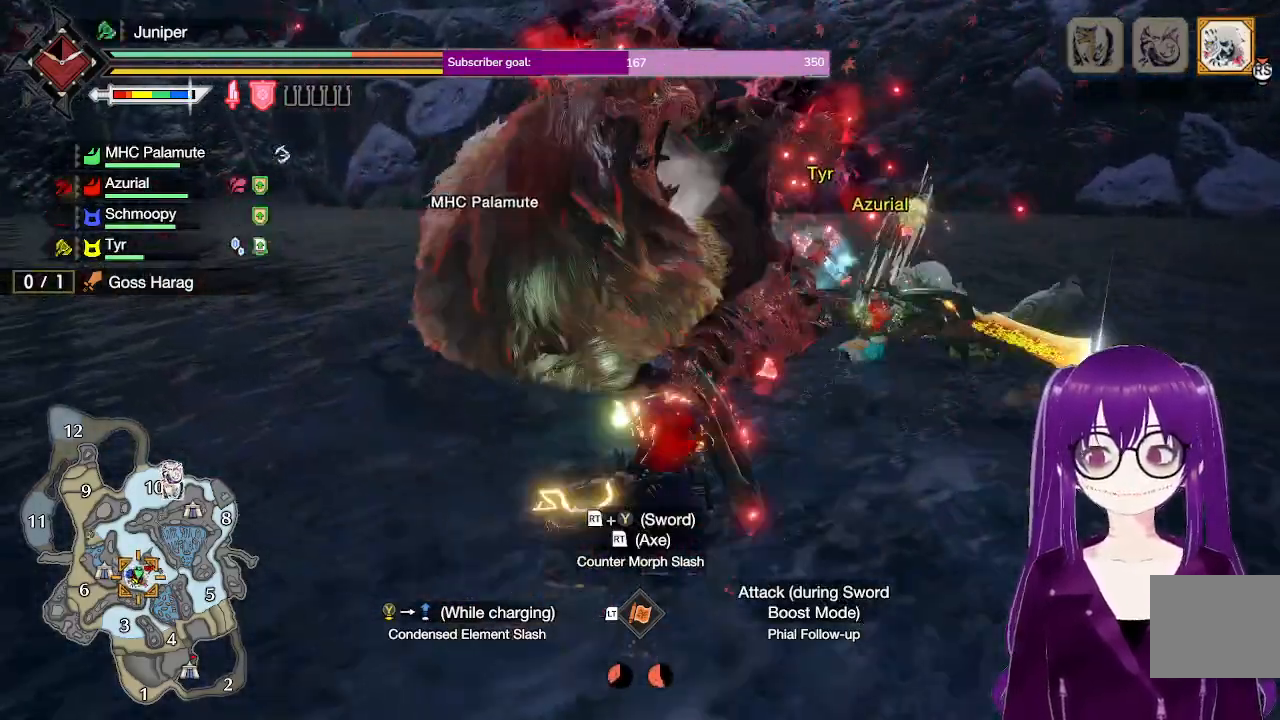
{"buttons": [], "left_stick": "center", "right_stick": "center", "events": [[150, "Y", "down"], [267, "left_stick", "center"], [333, "Y", "up"]]}
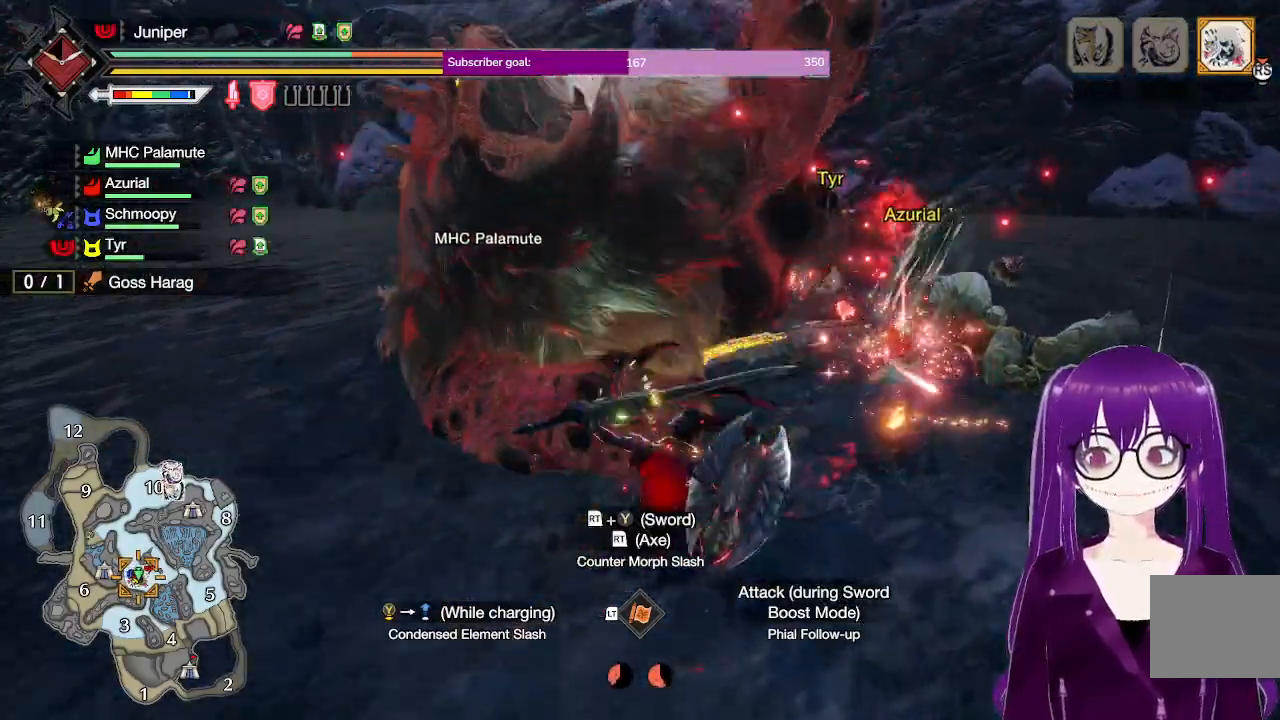
{"buttons": ["B", "Y"], "left_stick": "center", "right_stick": "center", "events": [[283, "B", "down"], [283, "Y", "down"]]}
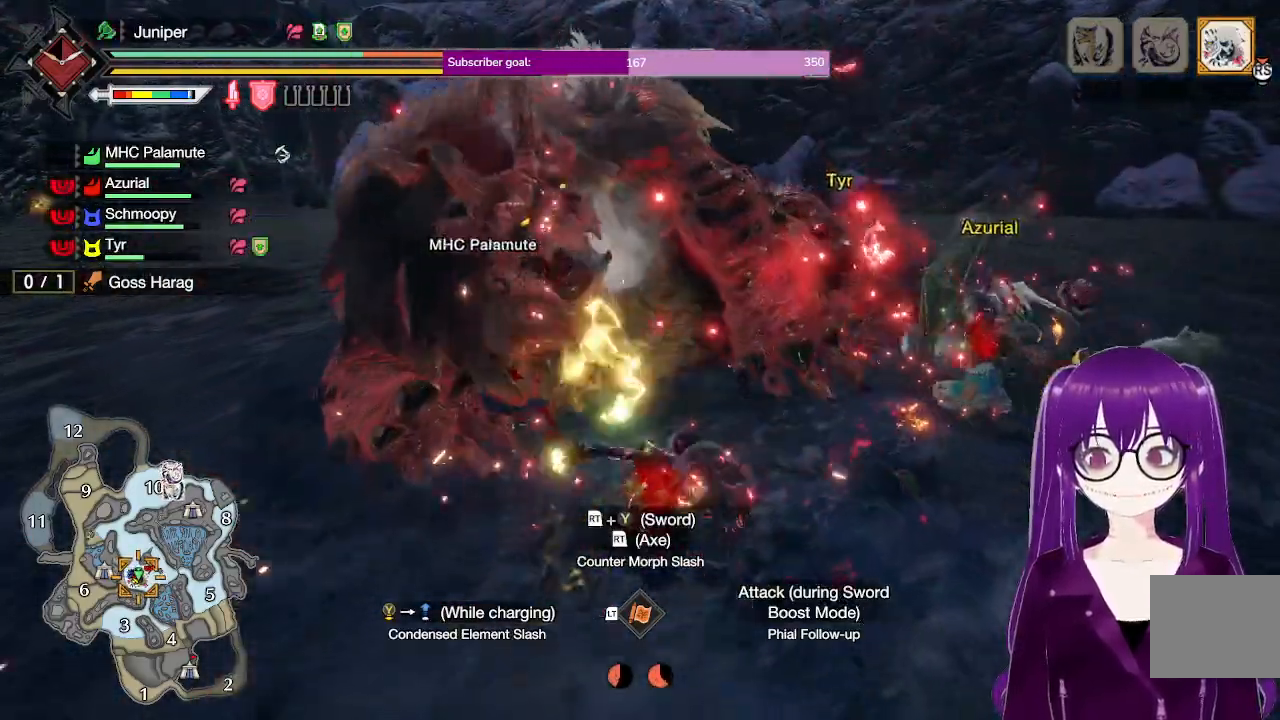
{"buttons": ["B"], "left_stick": "center", "right_stick": "center", "events": [[33, "left_stick", "up-left"], [167, "B", "up"], [167, "Y", "up"], [383, "left_stick", "center"], [450, "B", "down"]]}
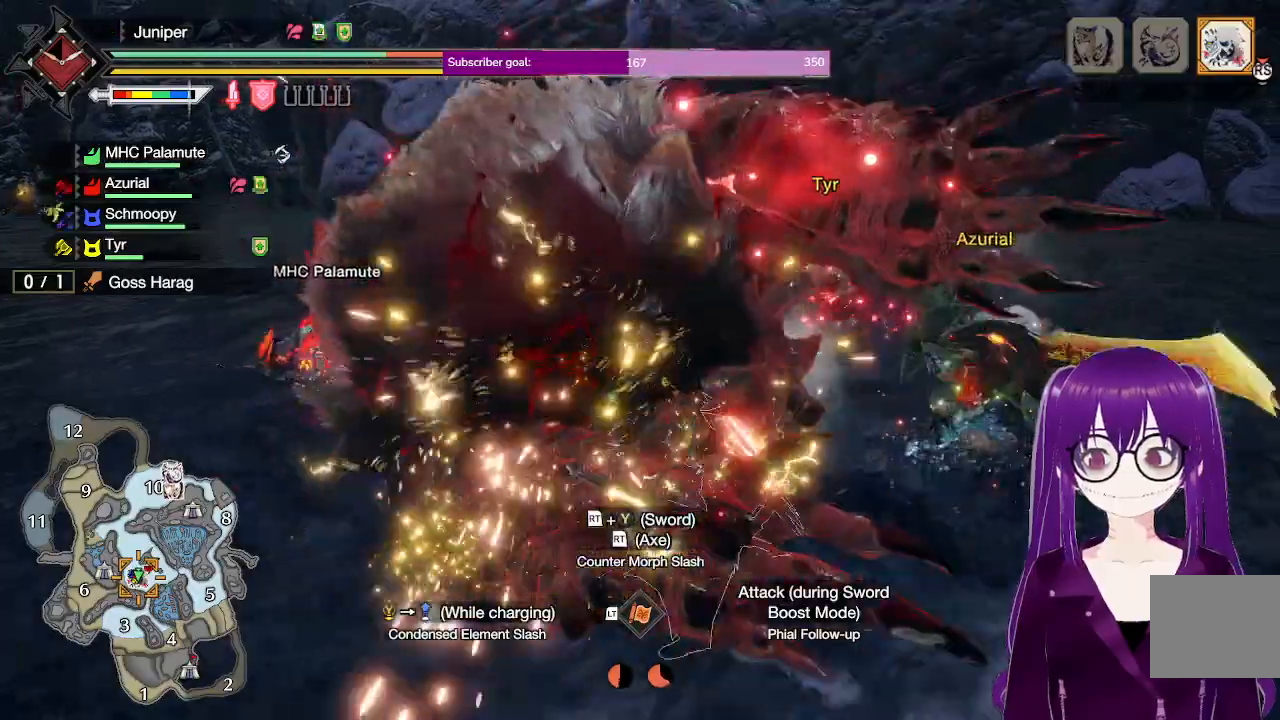
{"buttons": ["B"], "left_stick": "left", "right_stick": "center", "events": [[250, "left_stick", "left"]]}
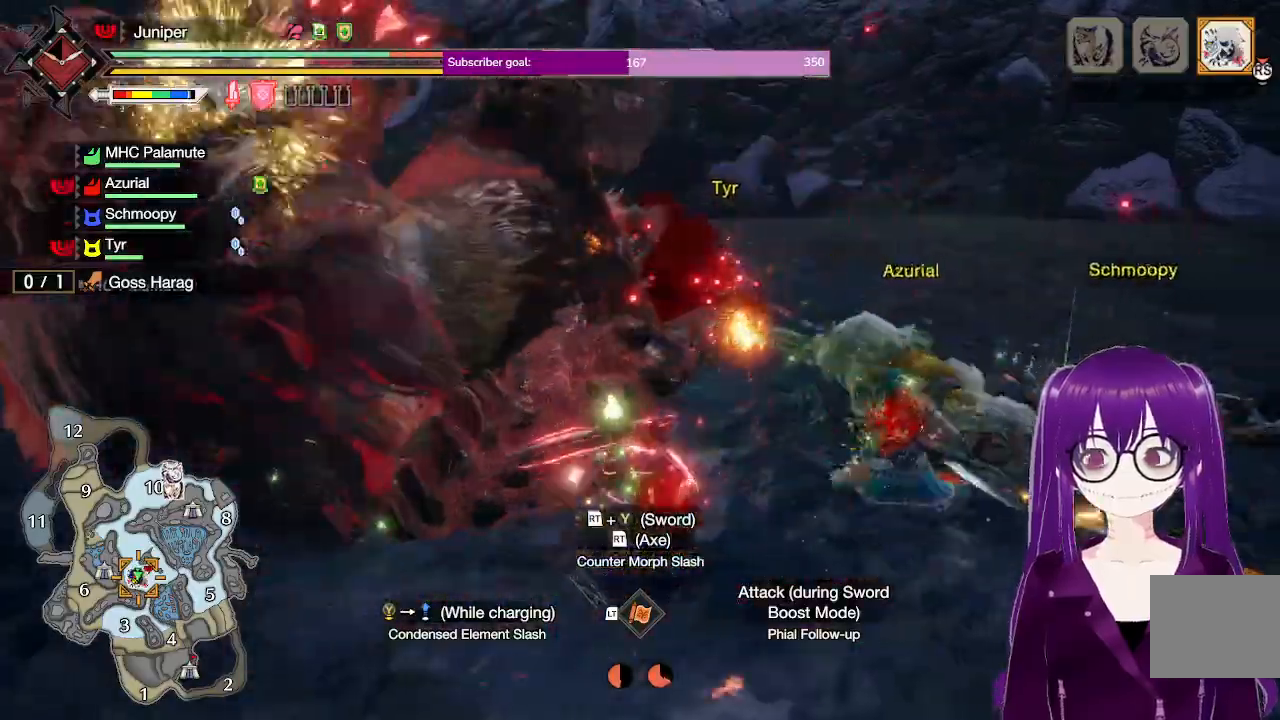
{"buttons": [], "left_stick": "left", "right_stick": "left", "events": [[350, "B", "up"], [483, "right_stick", "left"]]}
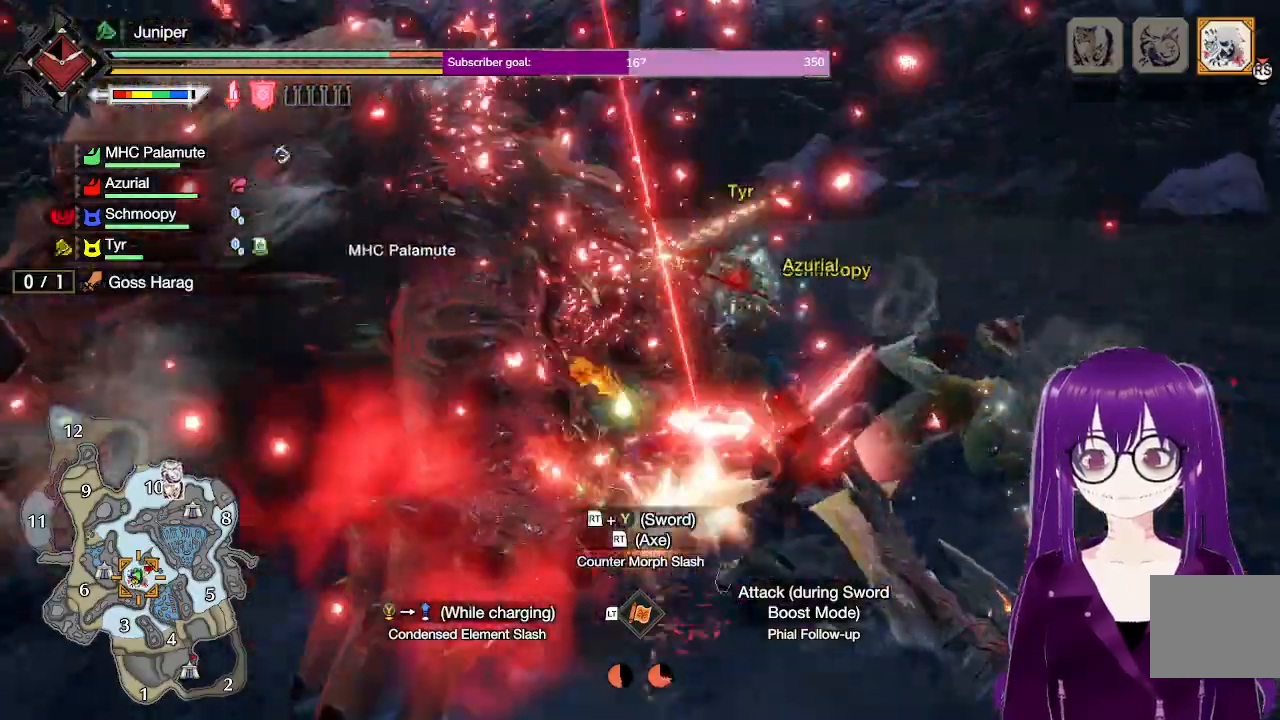
{"buttons": [], "left_stick": "center", "right_stick": "center", "events": [[267, "right_stick", "center"], [450, "left_stick", "center"]]}
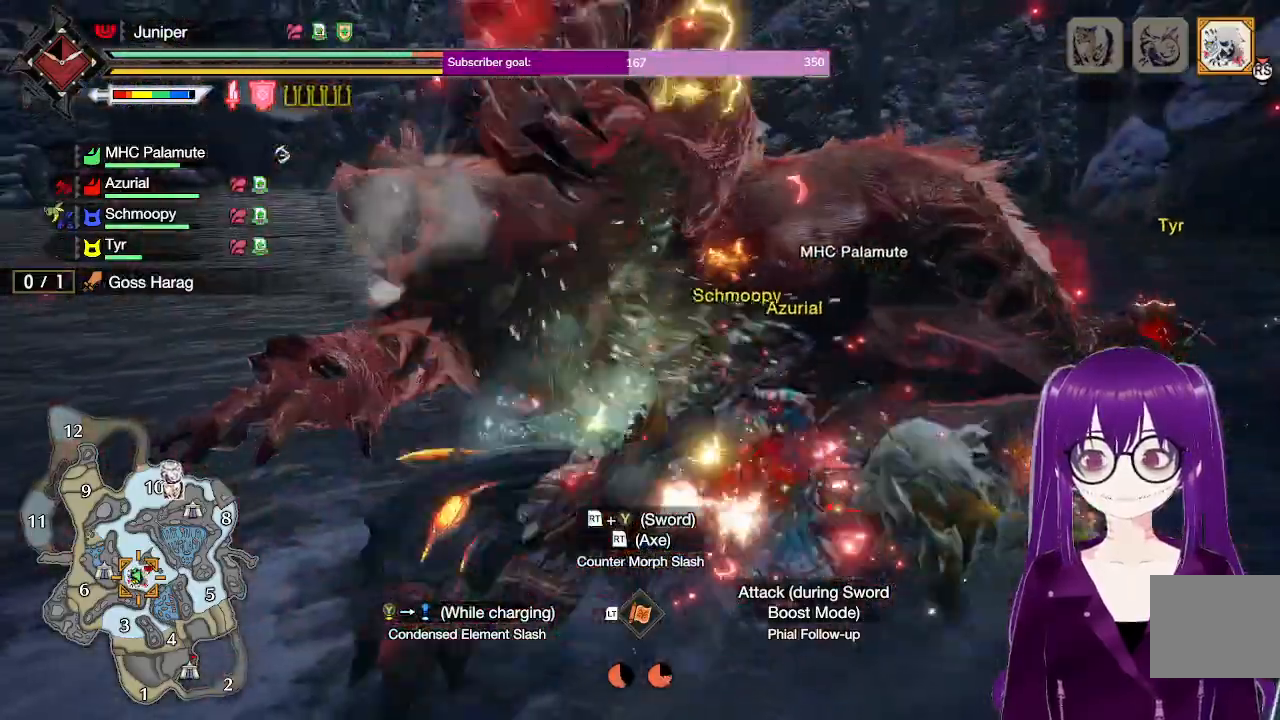
{"buttons": ["R2"], "left_stick": "up", "right_stick": "center", "events": [[167, "R2", "down"], [200, "left_stick", "up"], [233, "B", "down"], [417, "B", "up"]]}
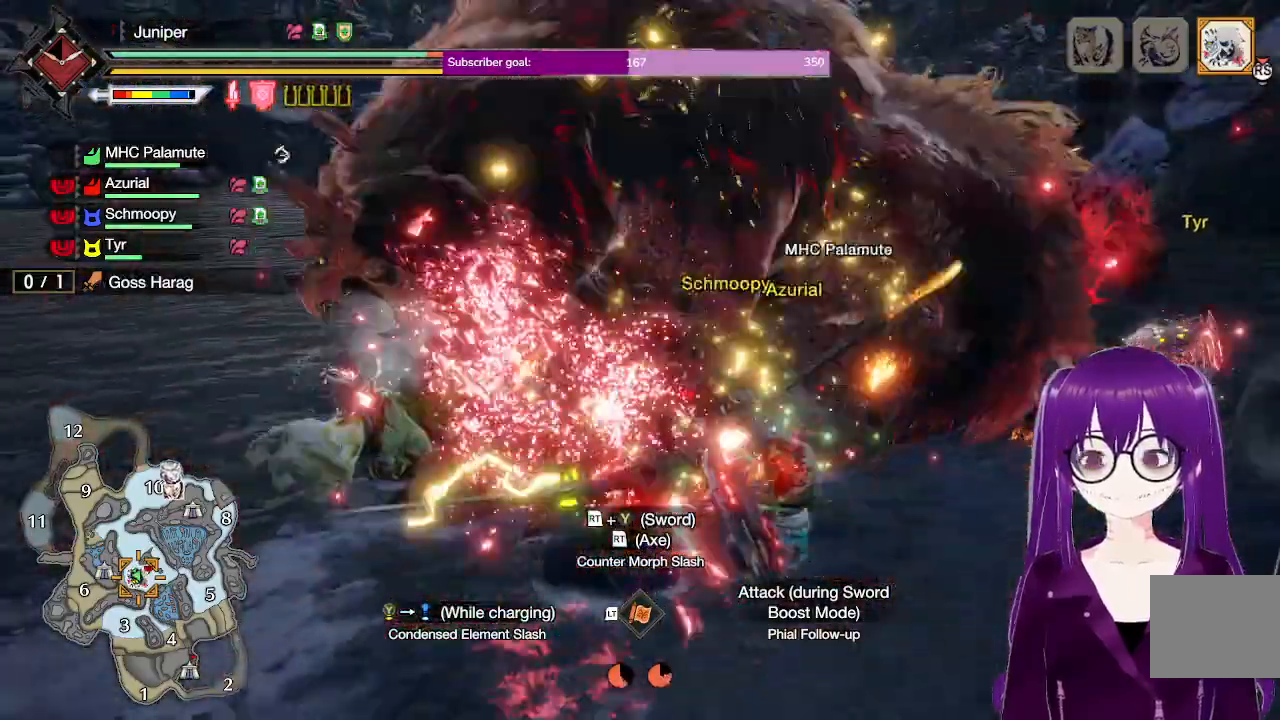
{"buttons": ["R2"], "left_stick": "up", "right_stick": "center"}
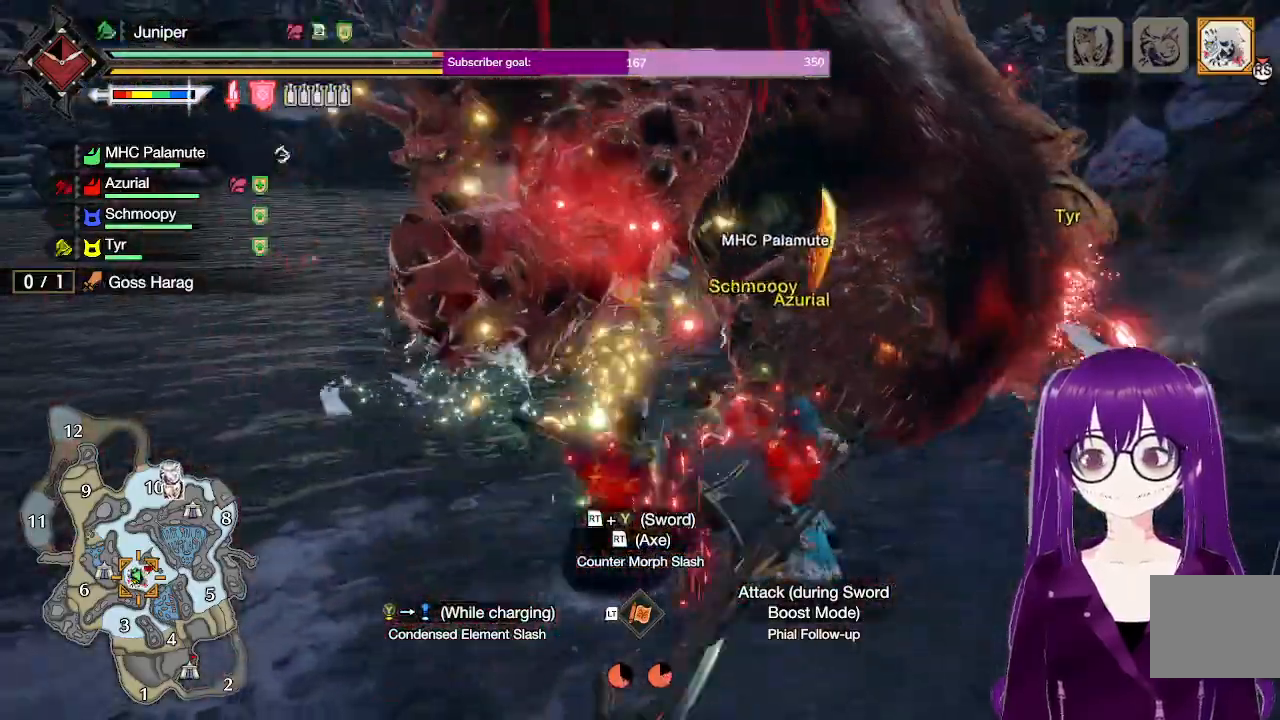
{"buttons": [], "left_stick": "center", "right_stick": "center", "events": [[333, "left_stick", "center"], [383, "R2", "up"]]}
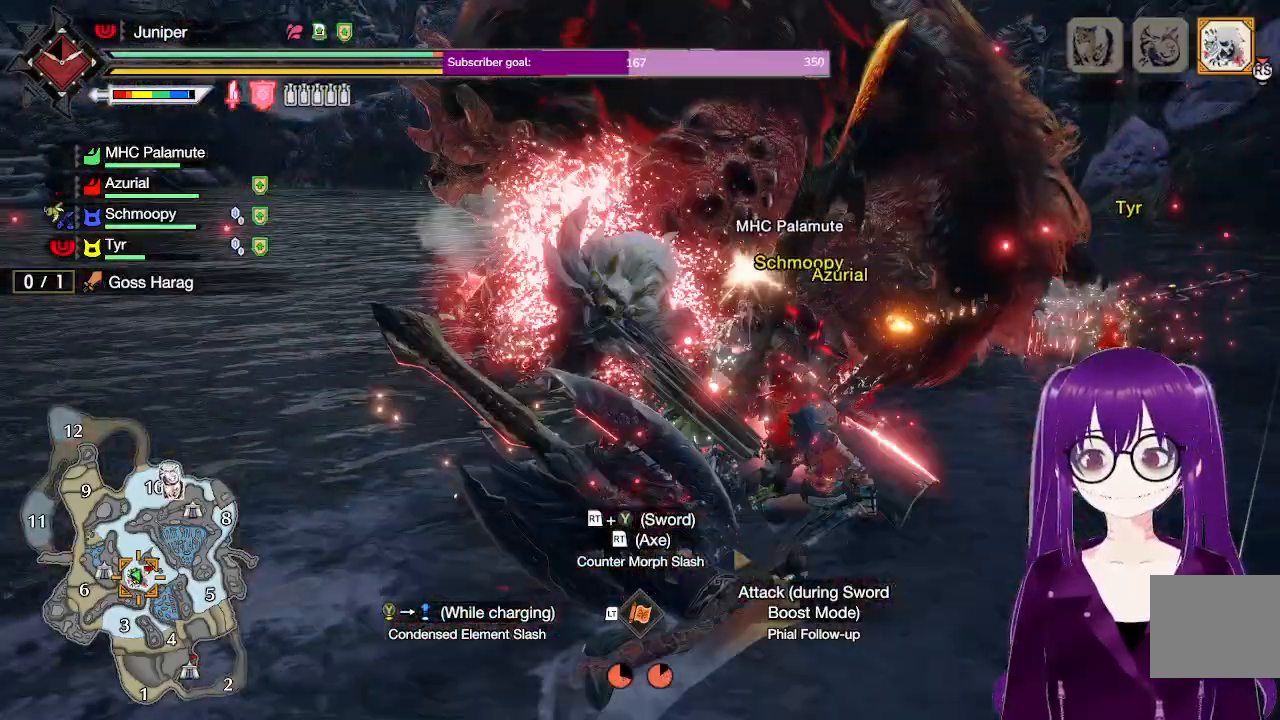
{"buttons": ["A"], "left_stick": "right", "right_stick": "center", "events": [[50, "left_stick", "right"], [300, "A", "down"]]}
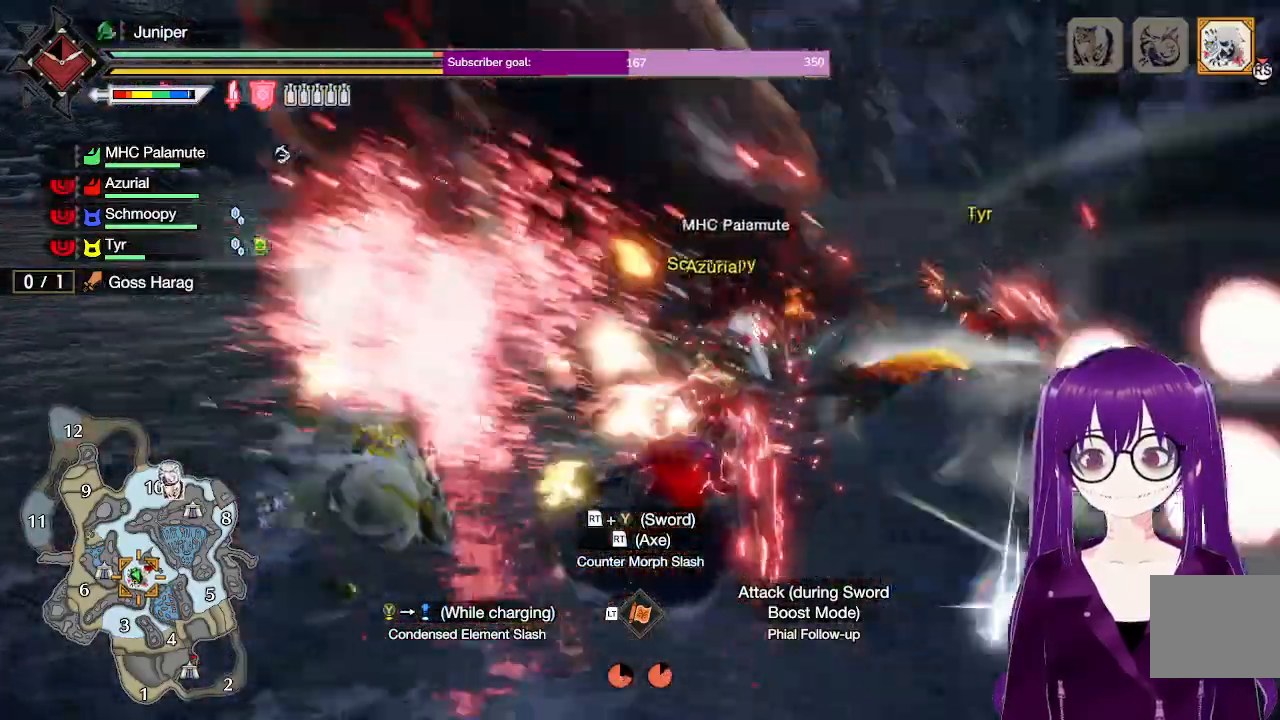
{"buttons": [], "left_stick": "up-right", "right_stick": "center"}
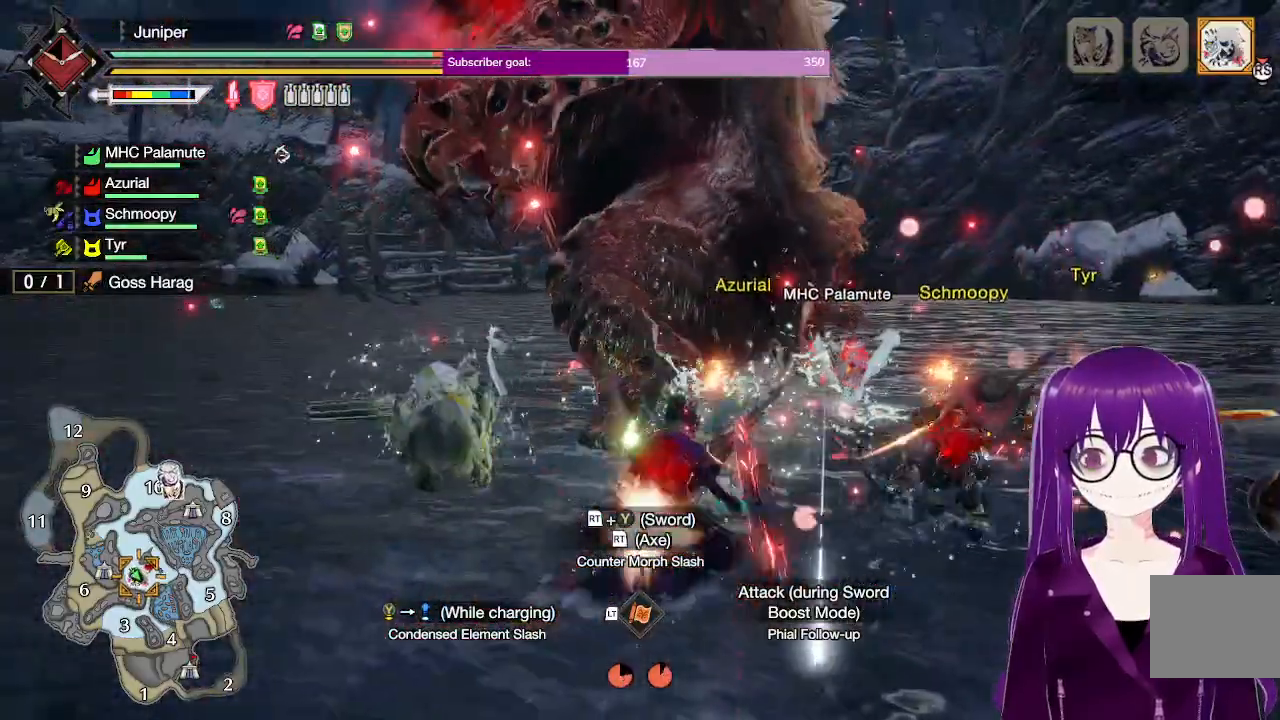
{"buttons": ["R2"], "left_stick": "up-left", "right_stick": "center", "events": [[50, "left_stick", "up"], [317, "R2", "down"], [333, "Y", "down"], [467, "left_stick", "up-left"], [500, "Y", "up"]]}
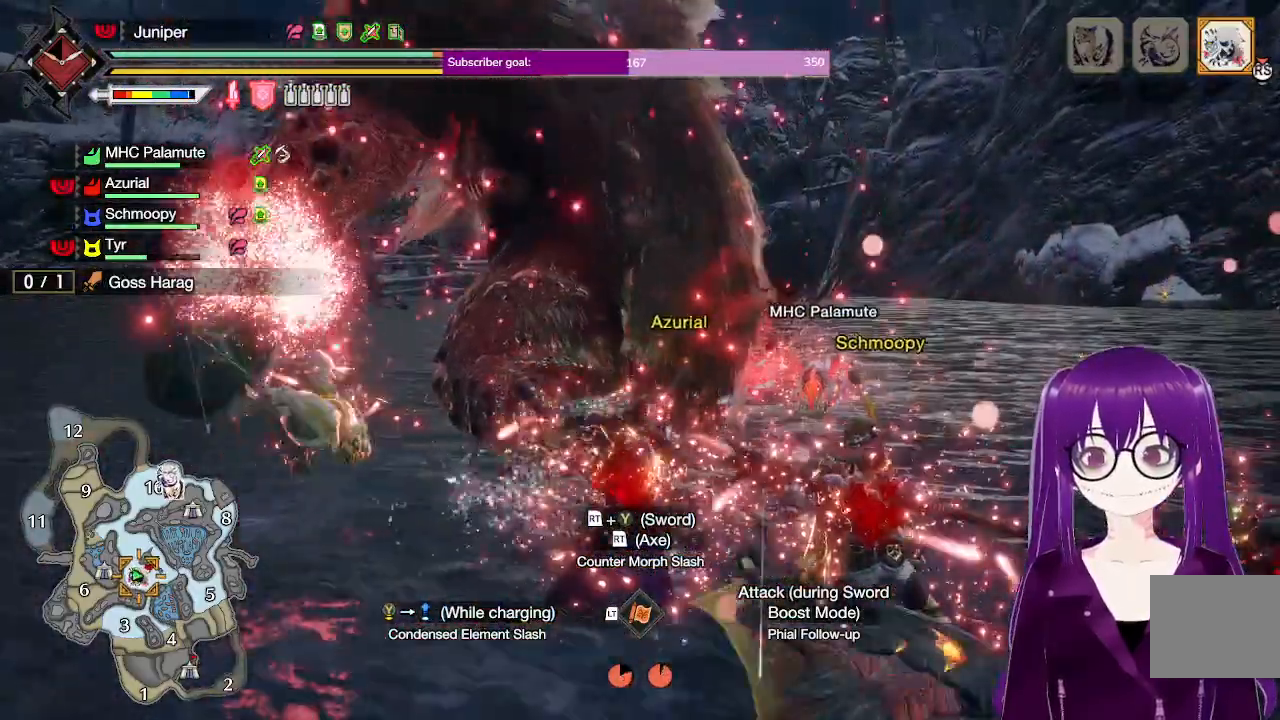
{"buttons": [], "left_stick": "up-left", "right_stick": "center", "events": [[17, "R2", "up"]]}
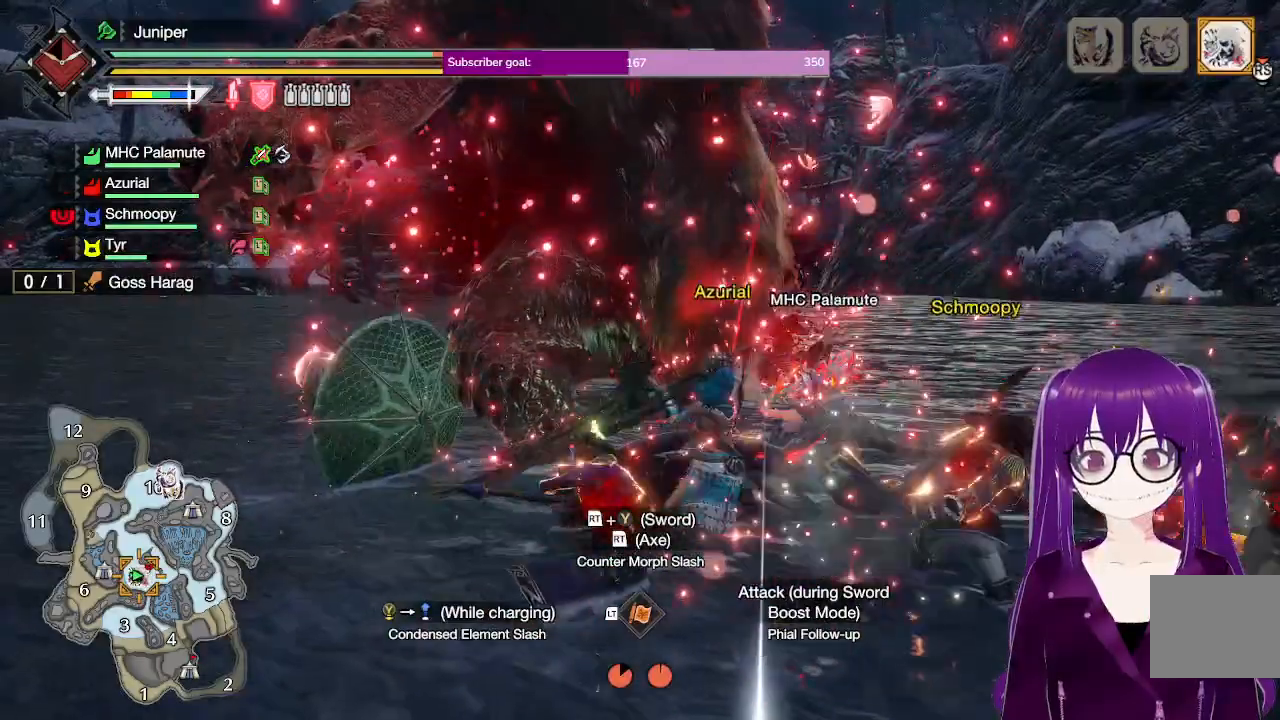
{"buttons": [], "left_stick": "up", "right_stick": "center", "events": [[67, "left_stick", "up"]]}
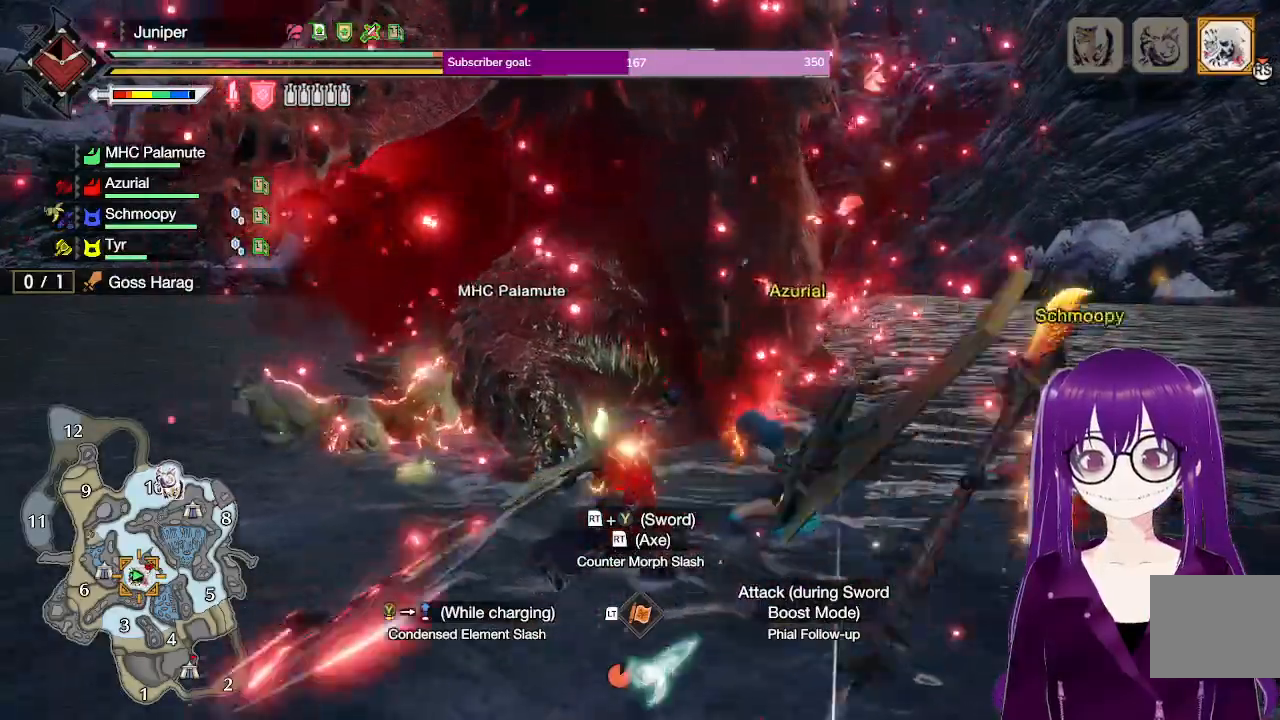
{"buttons": ["L2"], "left_stick": "center", "right_stick": "center", "events": [[50, "left_stick", "center"], [483, "L2", "down"]]}
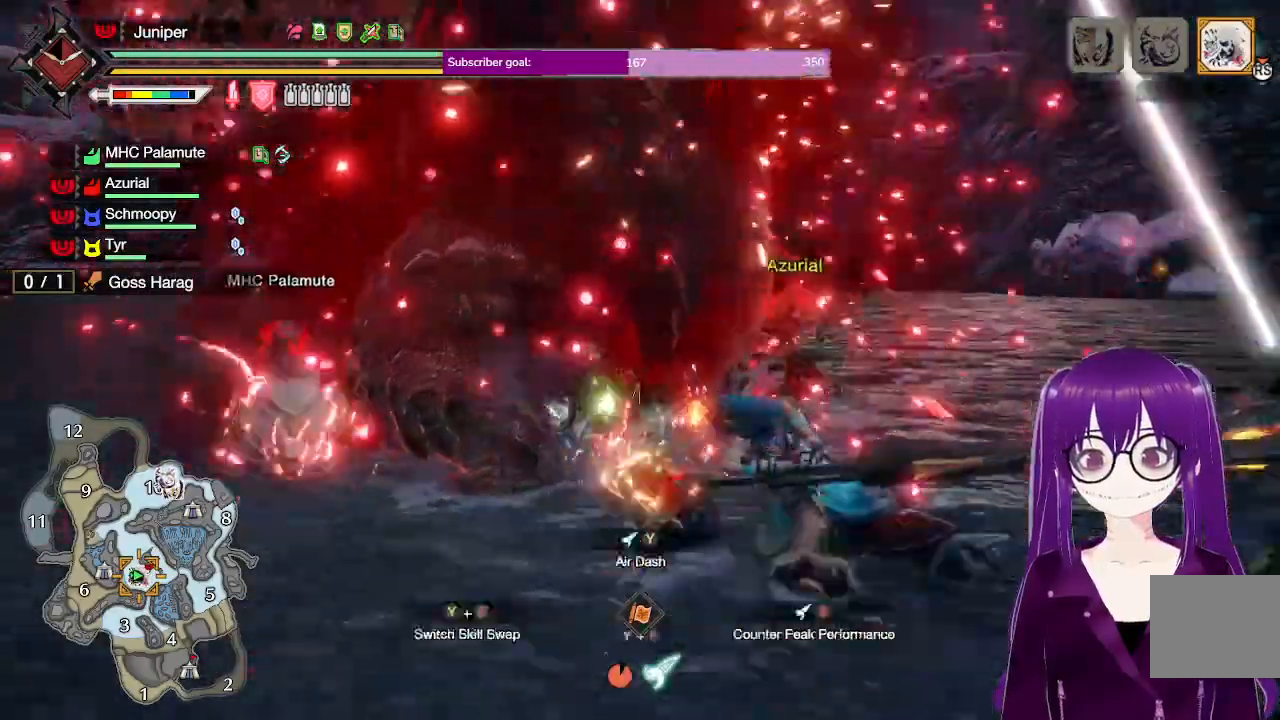
{"buttons": ["L2"], "left_stick": "up", "right_stick": "center", "events": [[33, "left_stick", "up"], [50, "B", "down"], [167, "B", "up"], [217, "B", "down"], [300, "B", "up"], [367, "B", "down"], [417, "B", "up"]]}
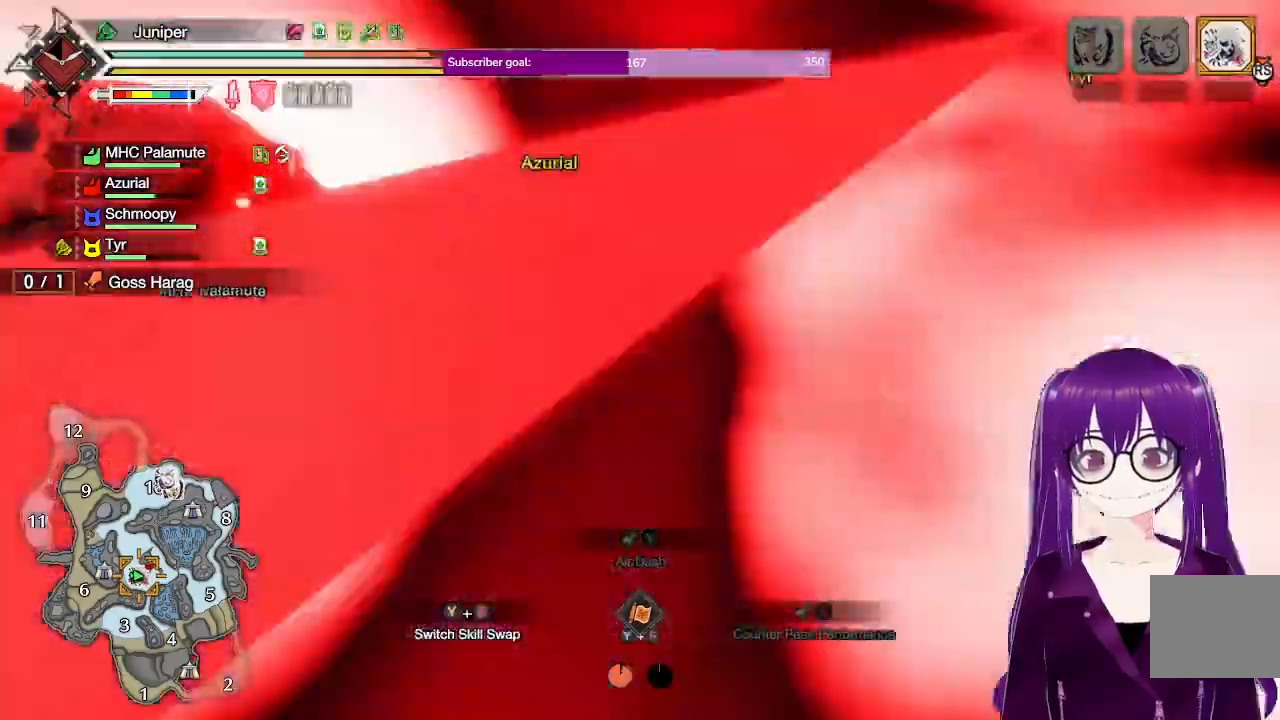
{"buttons": ["L2"], "left_stick": "up", "right_stick": "center"}
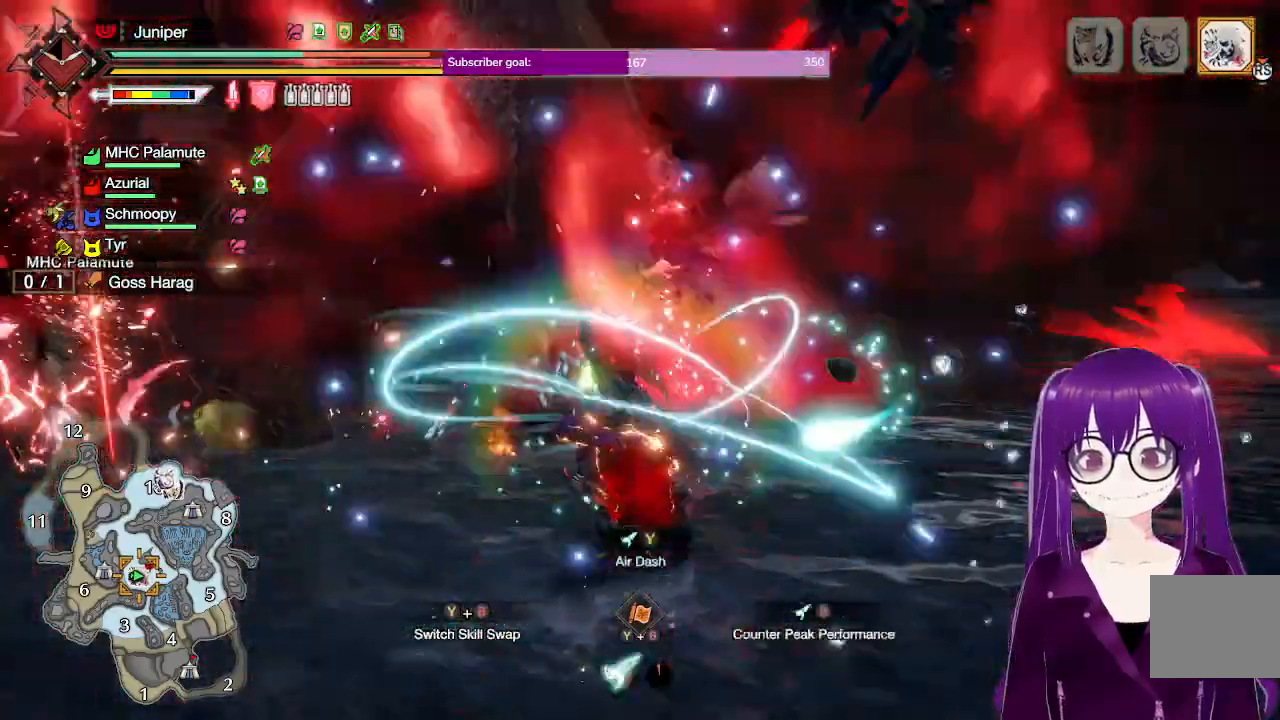
{"buttons": [], "left_stick": "center", "right_stick": "center", "events": [[150, "left_stick", "center"], [183, "L2", "up"]]}